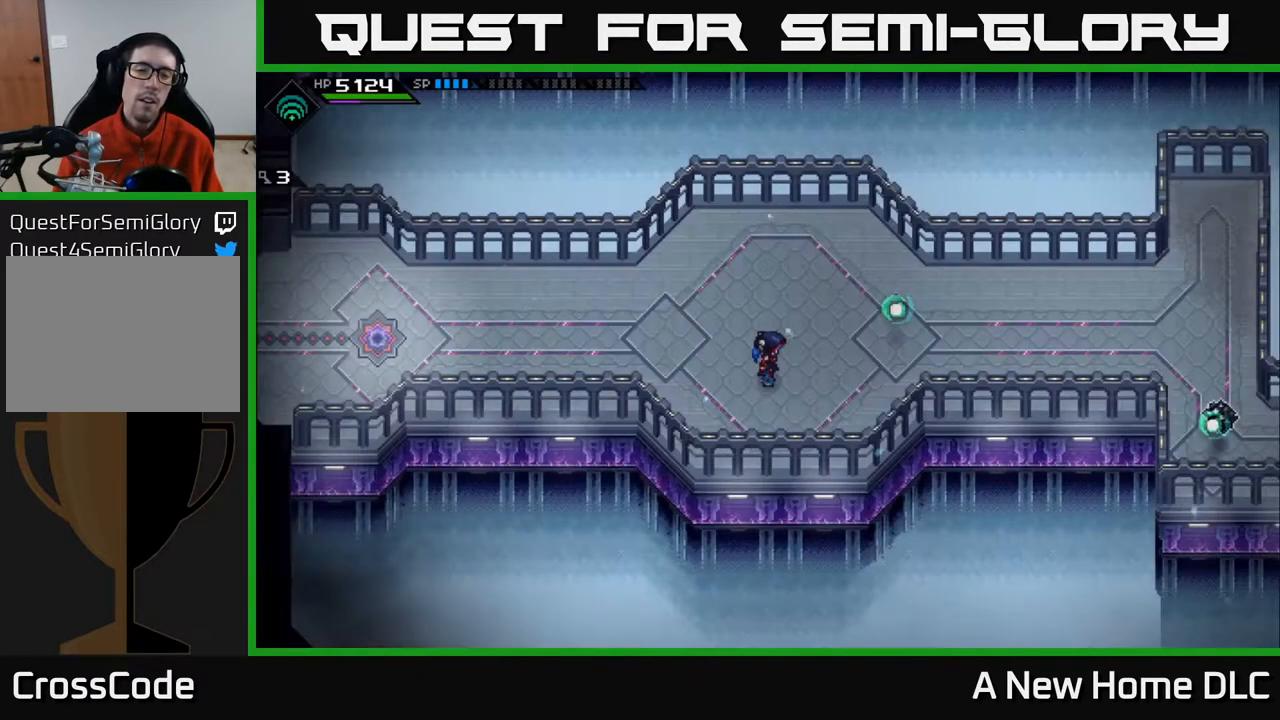
Gameplay with a controller (Xbox layout); each line is a JSON object with the inputs held at the frame after it. "events" lists button and stick changes between this image and that frame as [ms after this image, input, new state], when the widget could be followed in between.
{"buttons": [], "left_stick": "right", "right_stick": "center", "events": [[483, "left_stick", "right"]]}
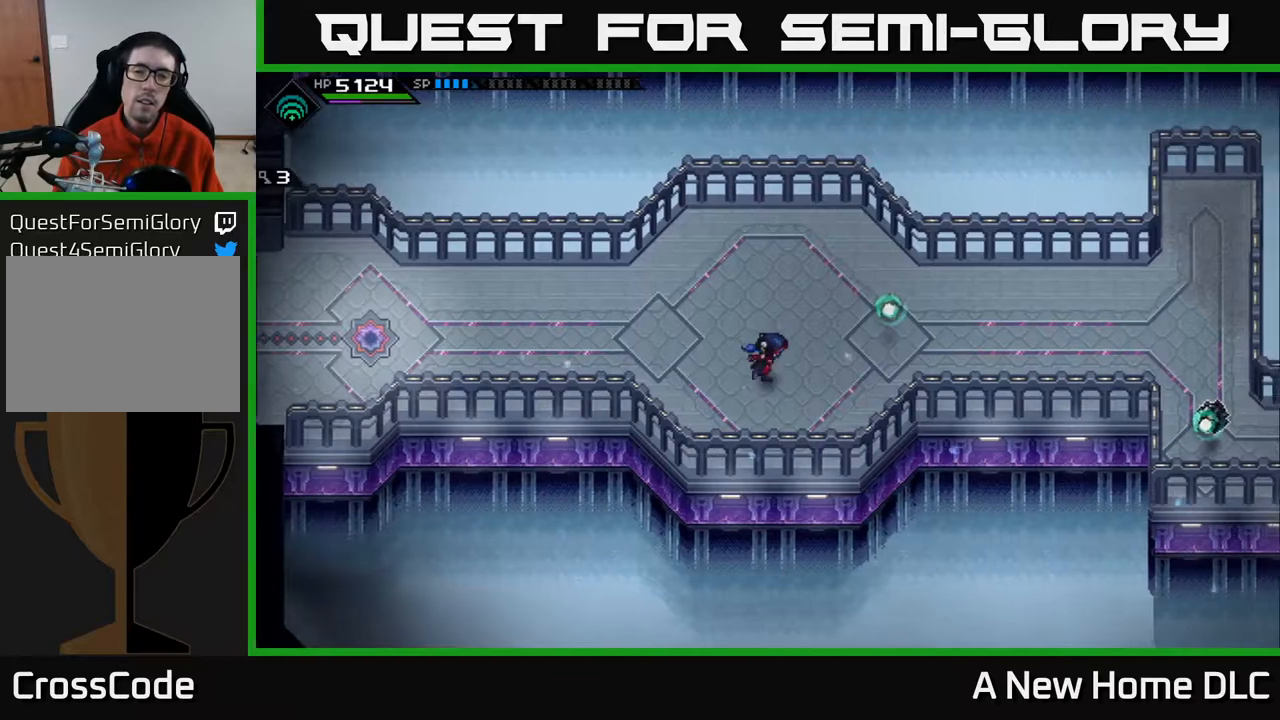
{"buttons": [], "left_stick": "right", "right_stick": "center", "events": []}
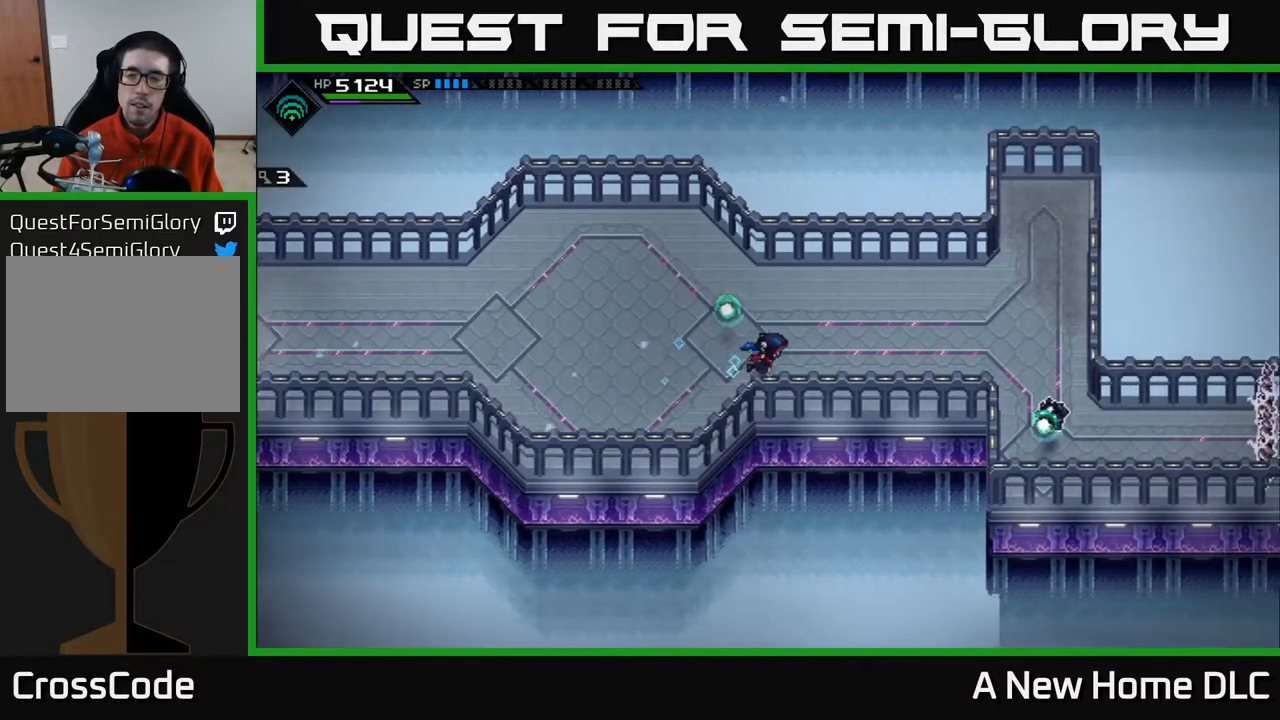
{"buttons": [], "left_stick": "up", "right_stick": "center", "events": [[133, "left_stick", "center"], [433, "left_stick", "up"]]}
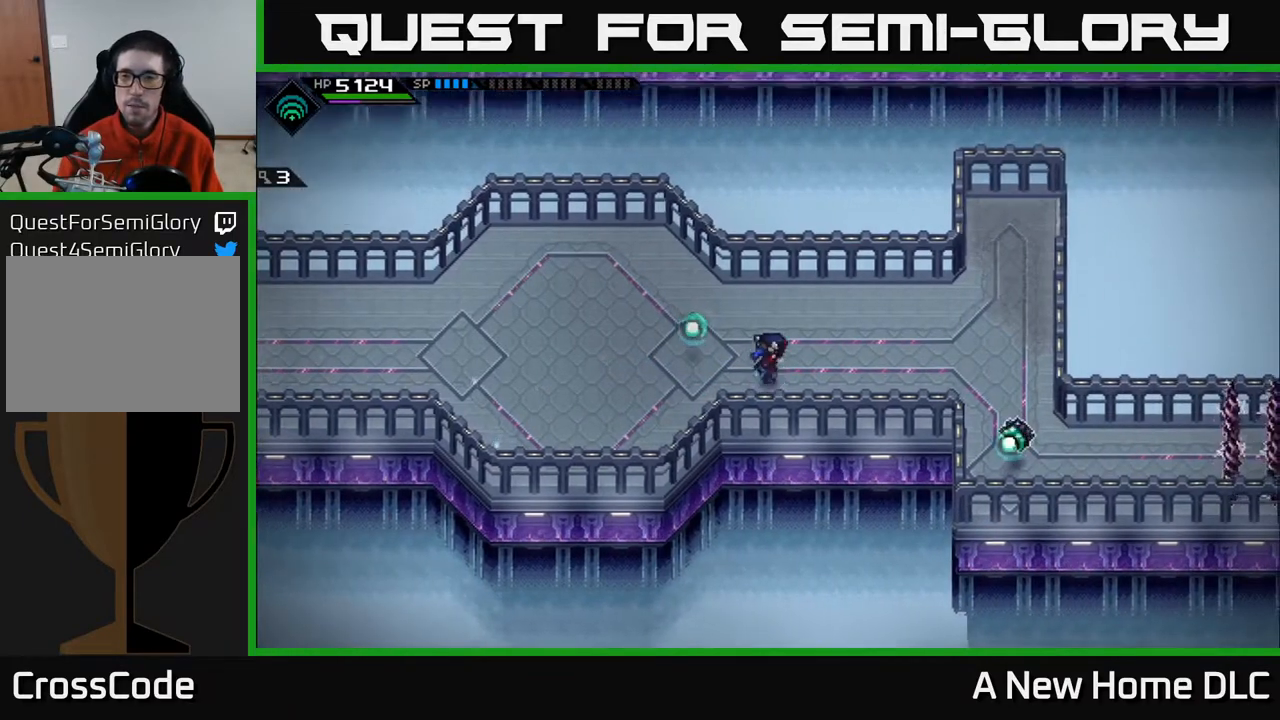
{"buttons": [], "left_stick": "right", "right_stick": "center", "events": [[33, "left_stick", "up-right"], [133, "left_stick", "right"]]}
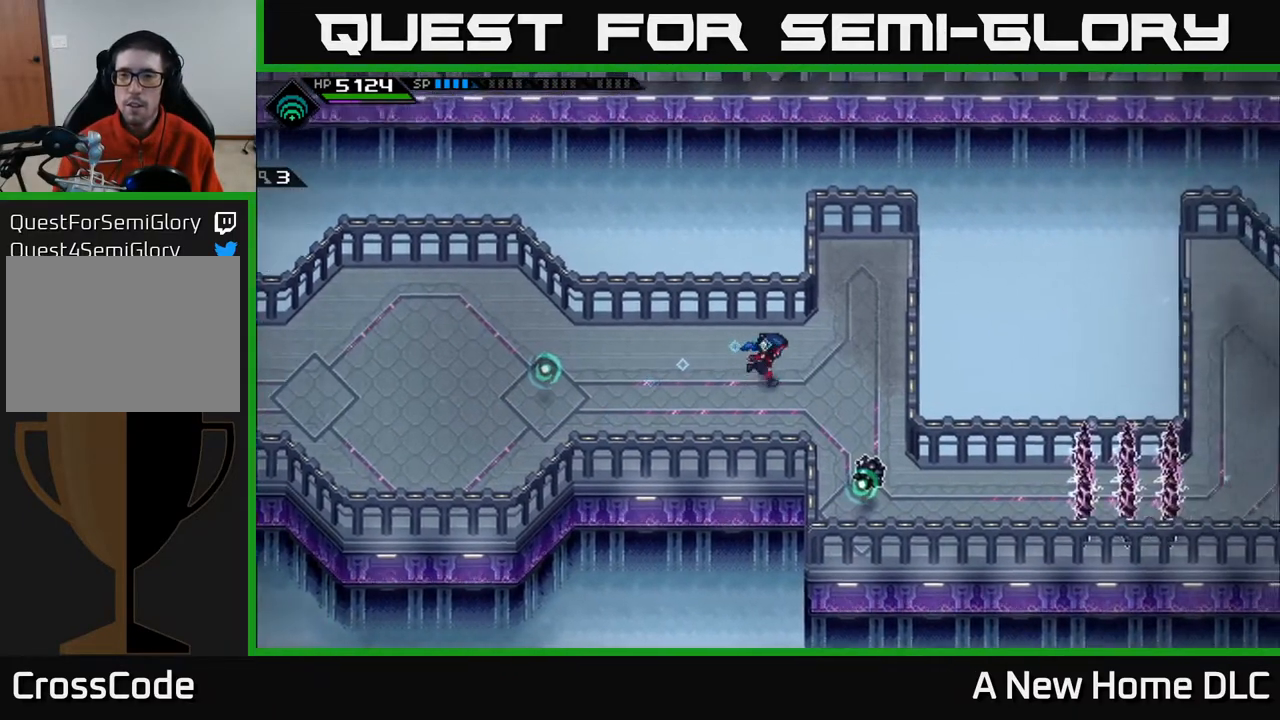
{"buttons": [], "left_stick": "center", "right_stick": "center", "events": [[283, "left_stick", "up"], [417, "left_stick", "center"]]}
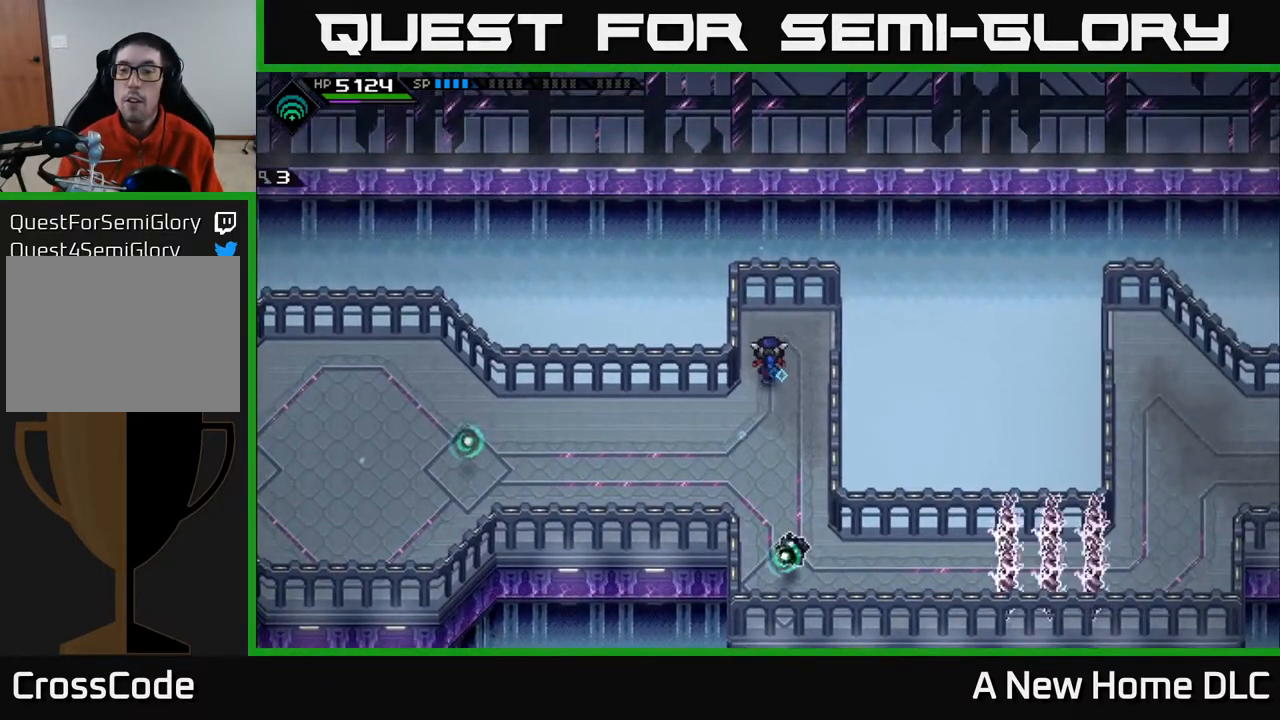
{"buttons": [], "left_stick": "down", "right_stick": "center", "events": [[100, "left_stick", "up"], [250, "left_stick", "down"]]}
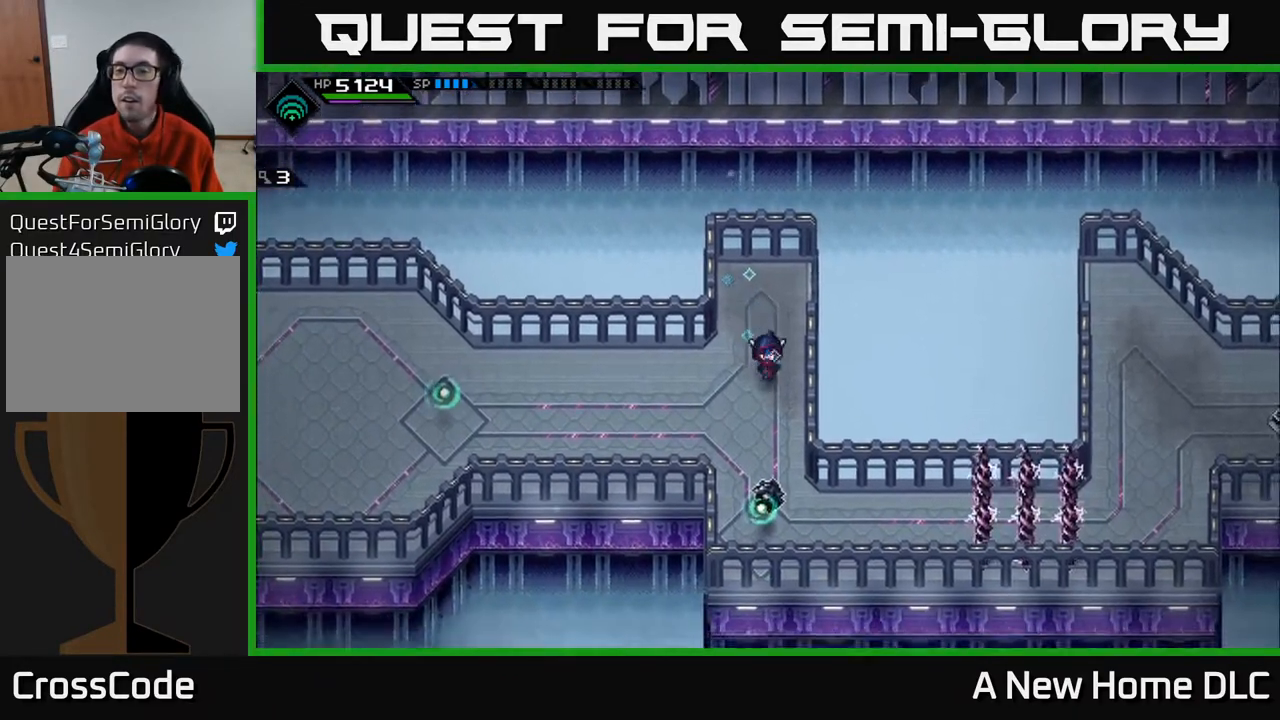
{"buttons": [], "left_stick": "down", "right_stick": "center", "events": []}
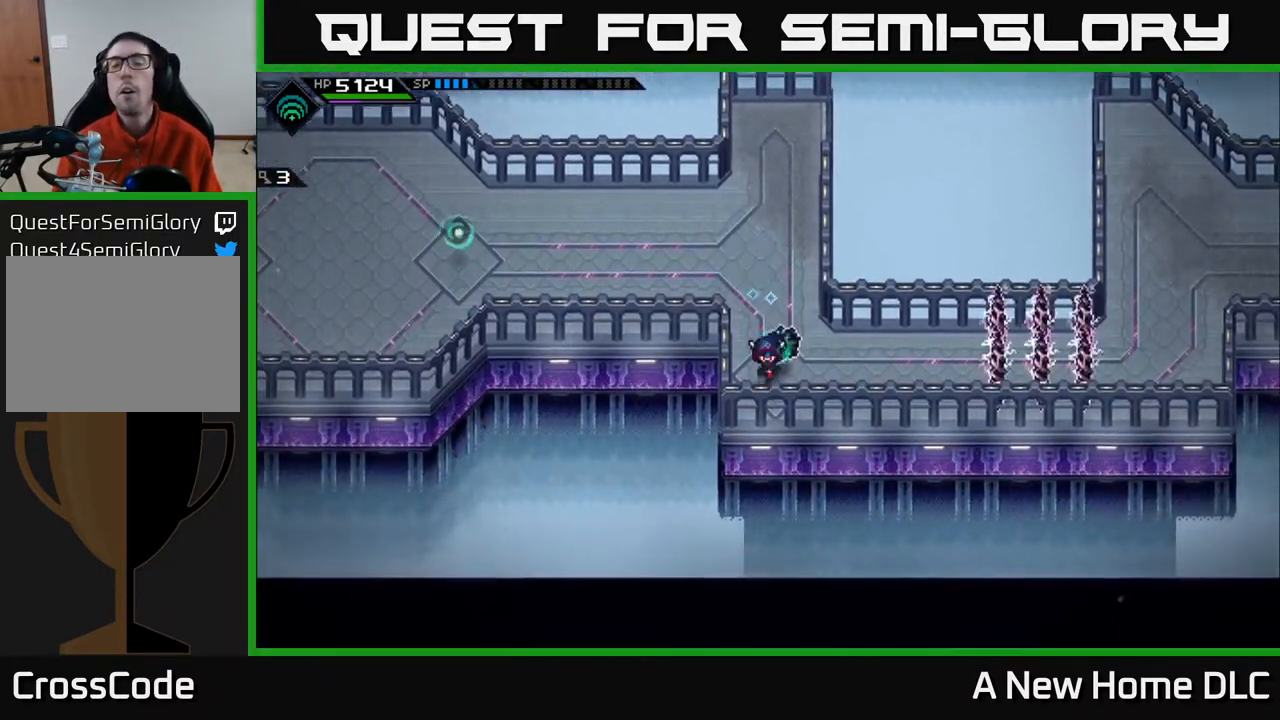
{"buttons": [], "left_stick": "center", "right_stick": "center", "events": [[150, "left_stick", "center"]]}
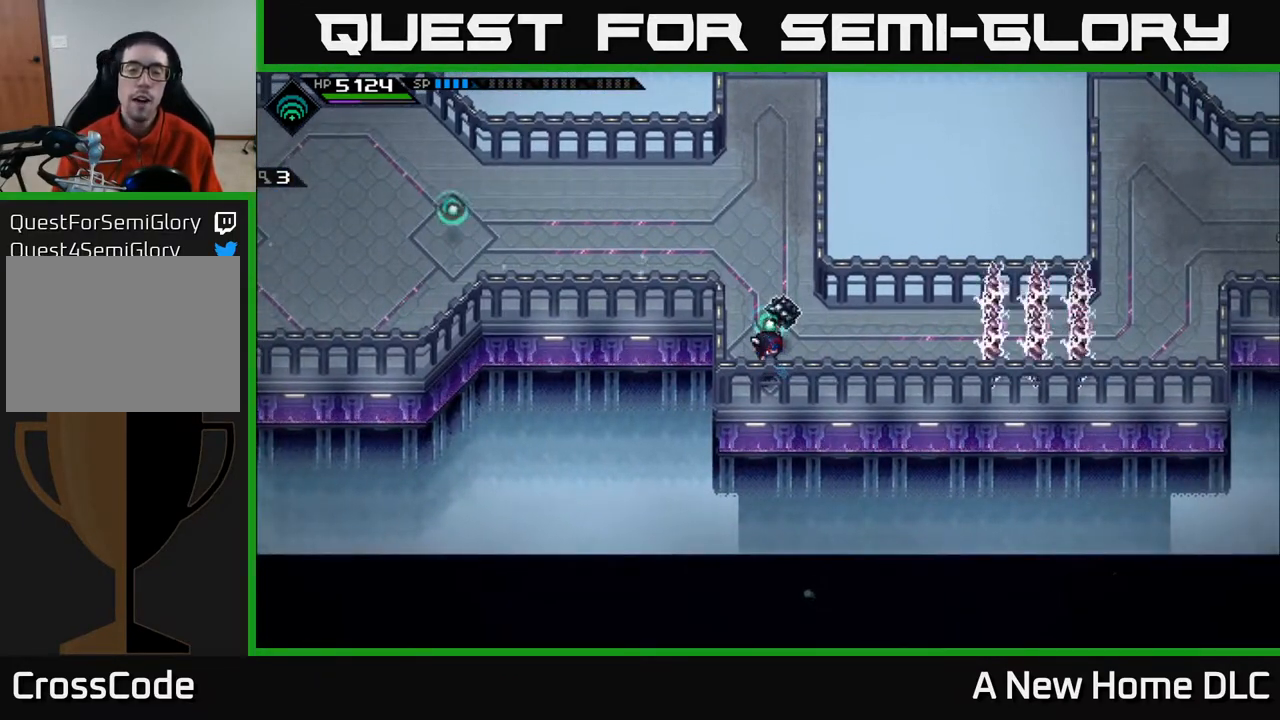
{"buttons": [], "left_stick": "center", "right_stick": "center", "events": []}
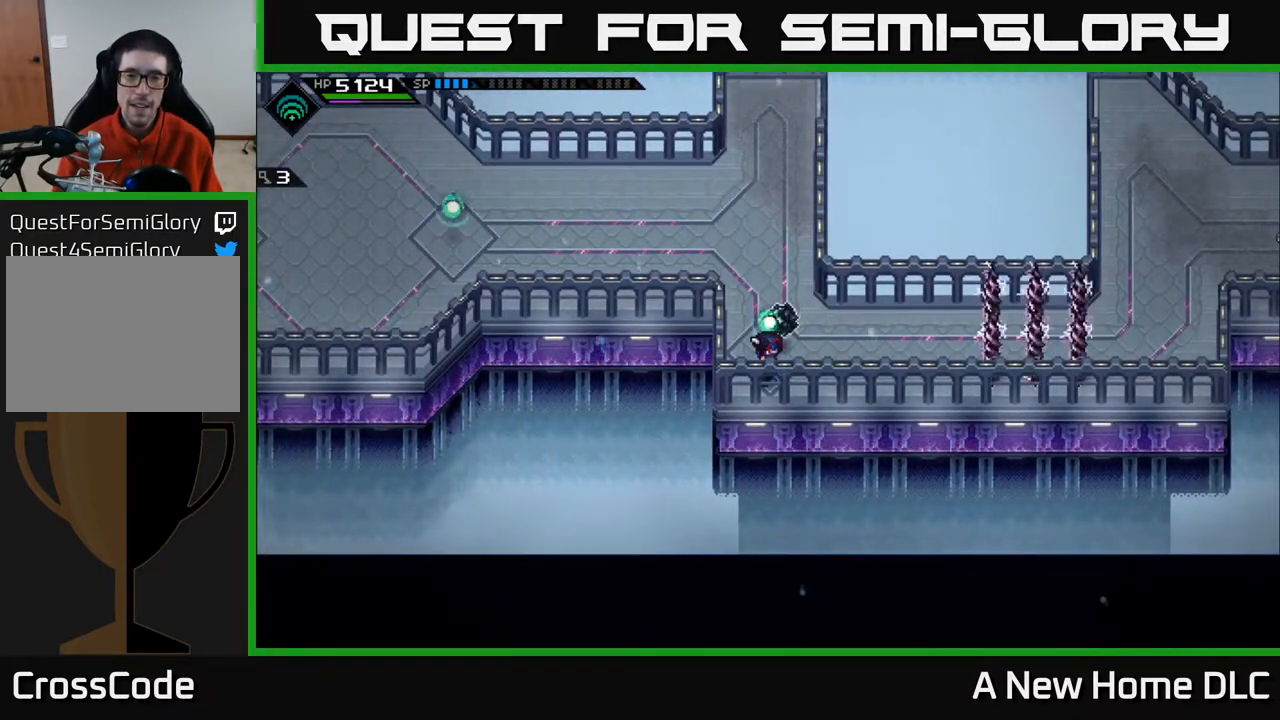
{"buttons": [], "left_stick": "right", "right_stick": "up", "events": [[383, "left_stick", "right"], [500, "right_stick", "up"]]}
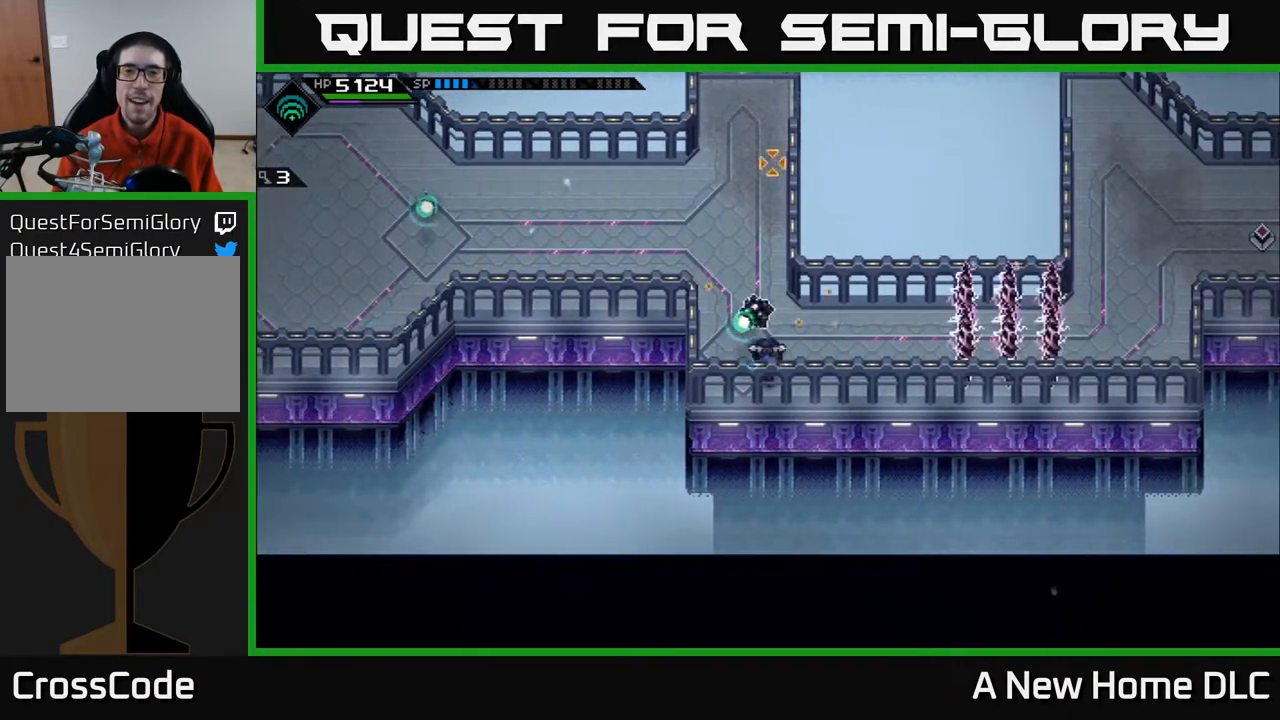
{"buttons": [], "left_stick": "center", "right_stick": "center", "events": [[50, "left_stick", "up-left"], [217, "left_stick", "center"], [467, "right_stick", "center"]]}
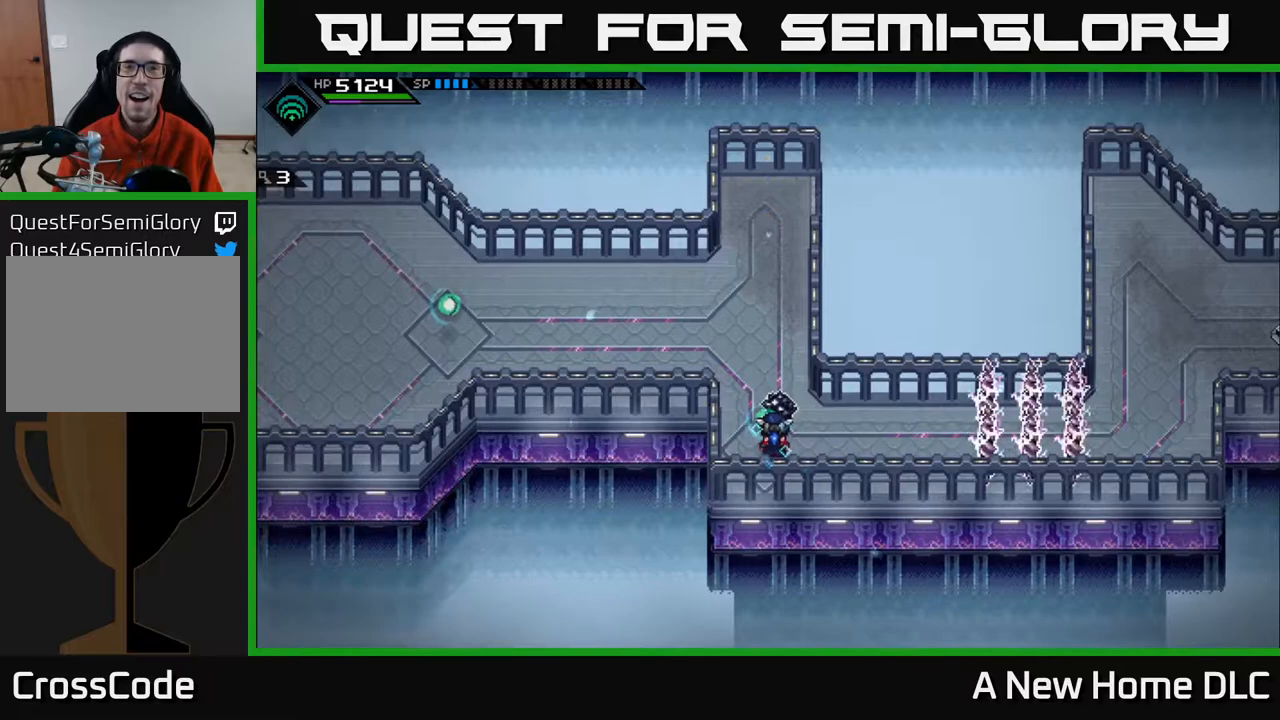
{"buttons": [], "left_stick": "center", "right_stick": "up", "events": [[83, "DPAD_RIGHT", "down"], [133, "DPAD_RIGHT", "up"], [400, "right_stick", "up"]]}
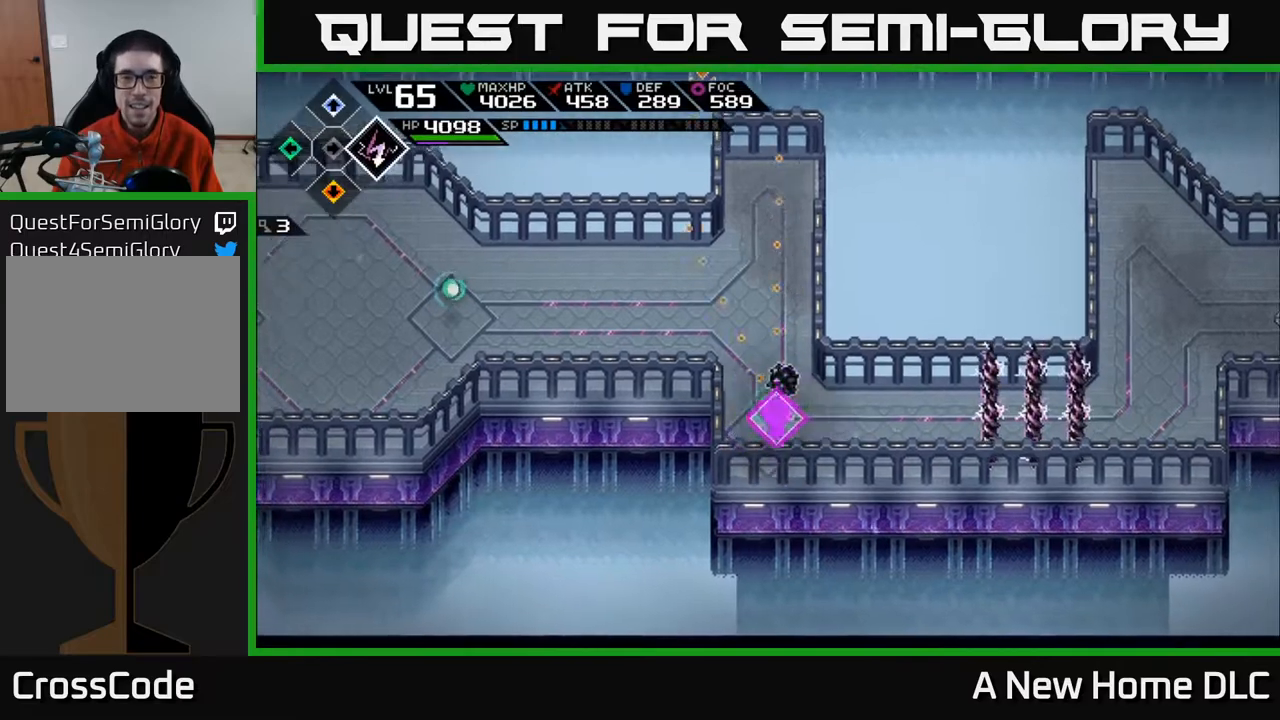
{"buttons": [], "left_stick": "center", "right_stick": "up", "events": [[50, "DPAD_RIGHT", "down"], [117, "DPAD_RIGHT", "up"], [450, "R1", "down"], [500, "R1", "up"]]}
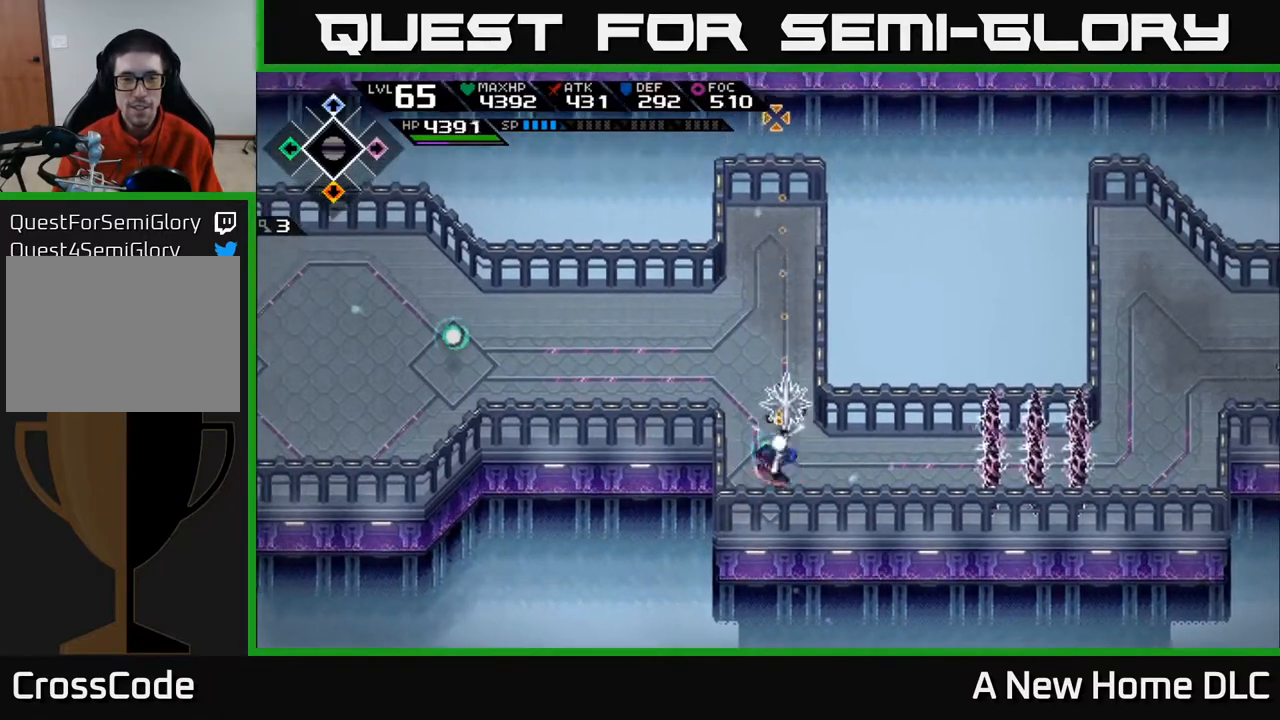
{"buttons": [], "left_stick": "center", "right_stick": "up", "events": [[300, "R1", "down"], [400, "R1", "up"]]}
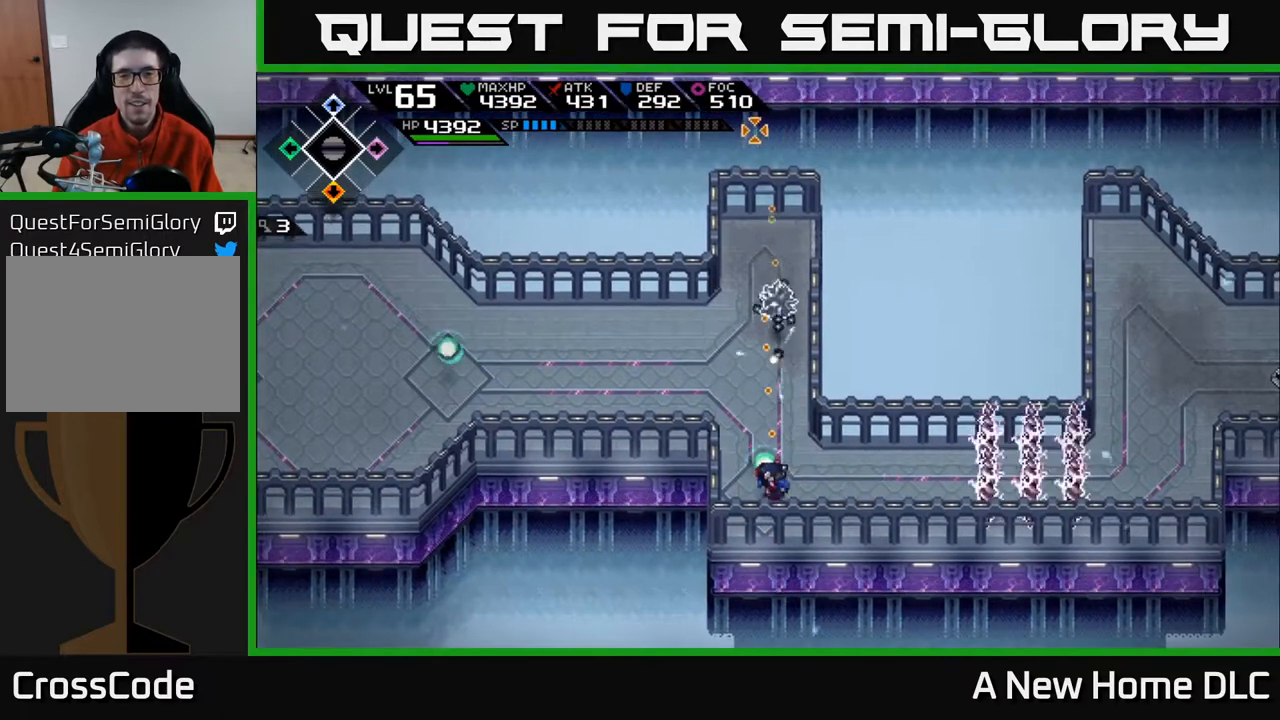
{"buttons": [], "left_stick": "center", "right_stick": "up", "events": []}
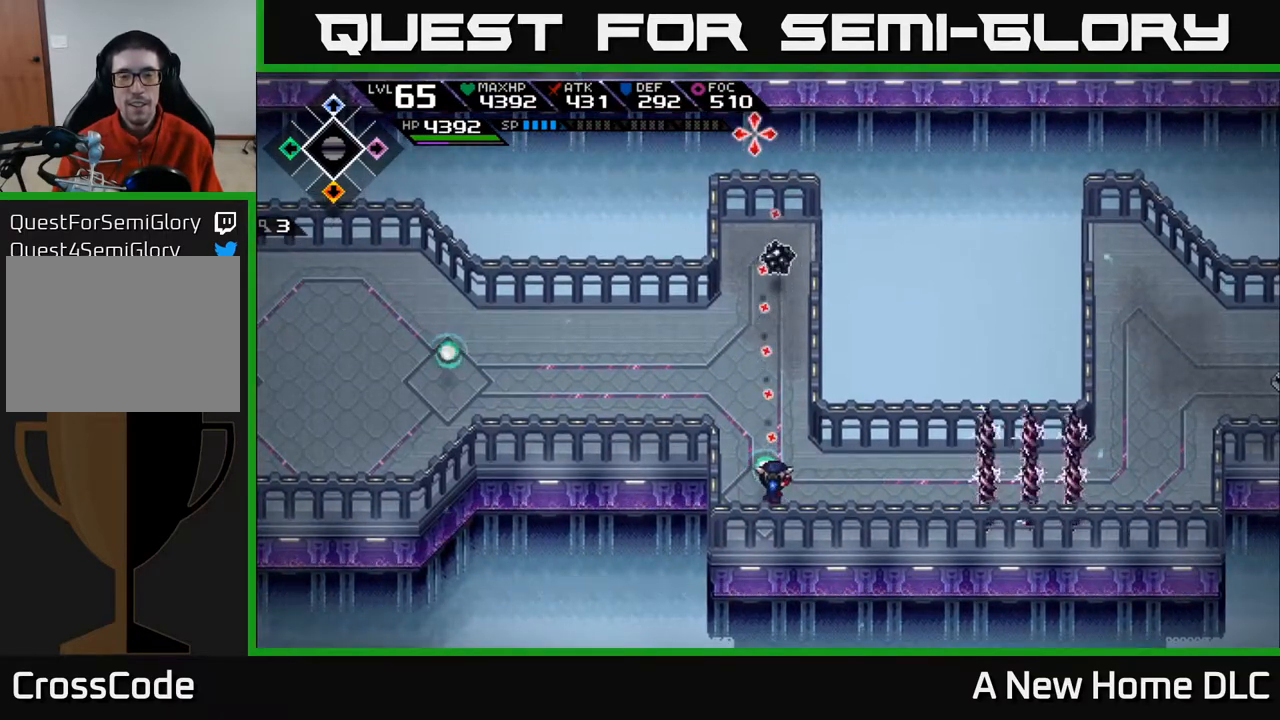
{"buttons": [], "left_stick": "center", "right_stick": "up", "events": []}
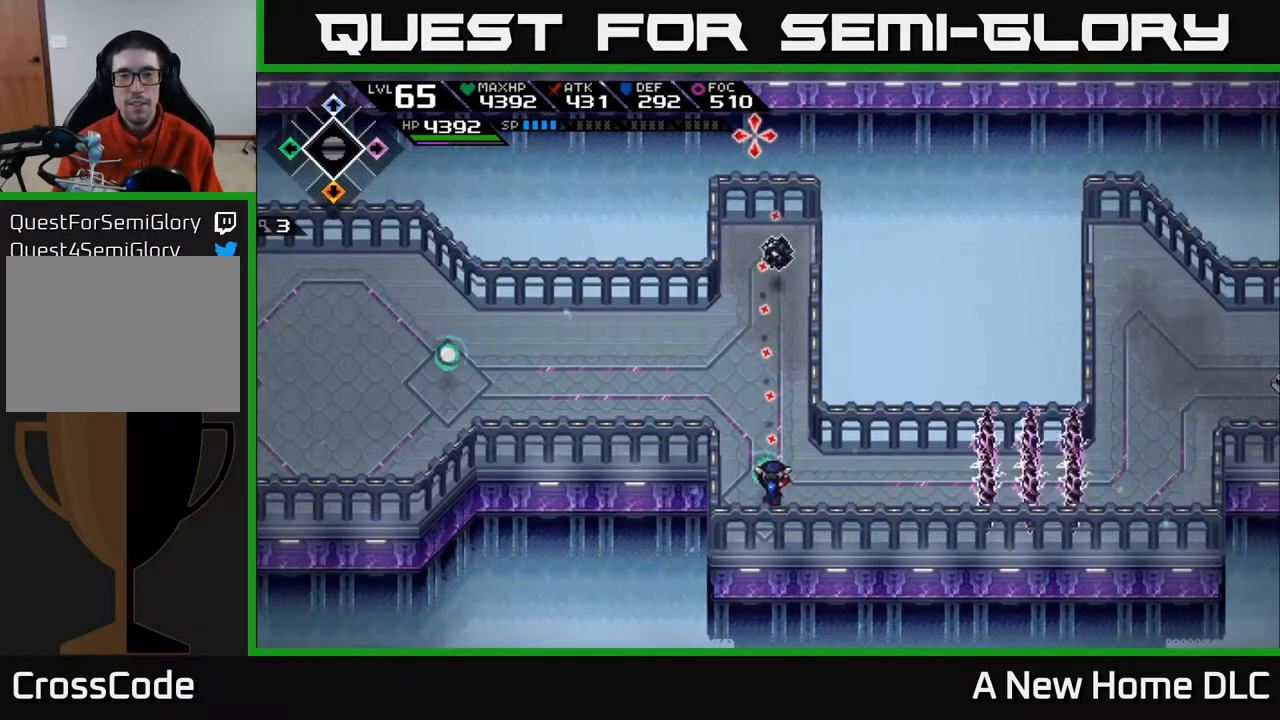
{"buttons": [], "left_stick": "center", "right_stick": "up", "events": []}
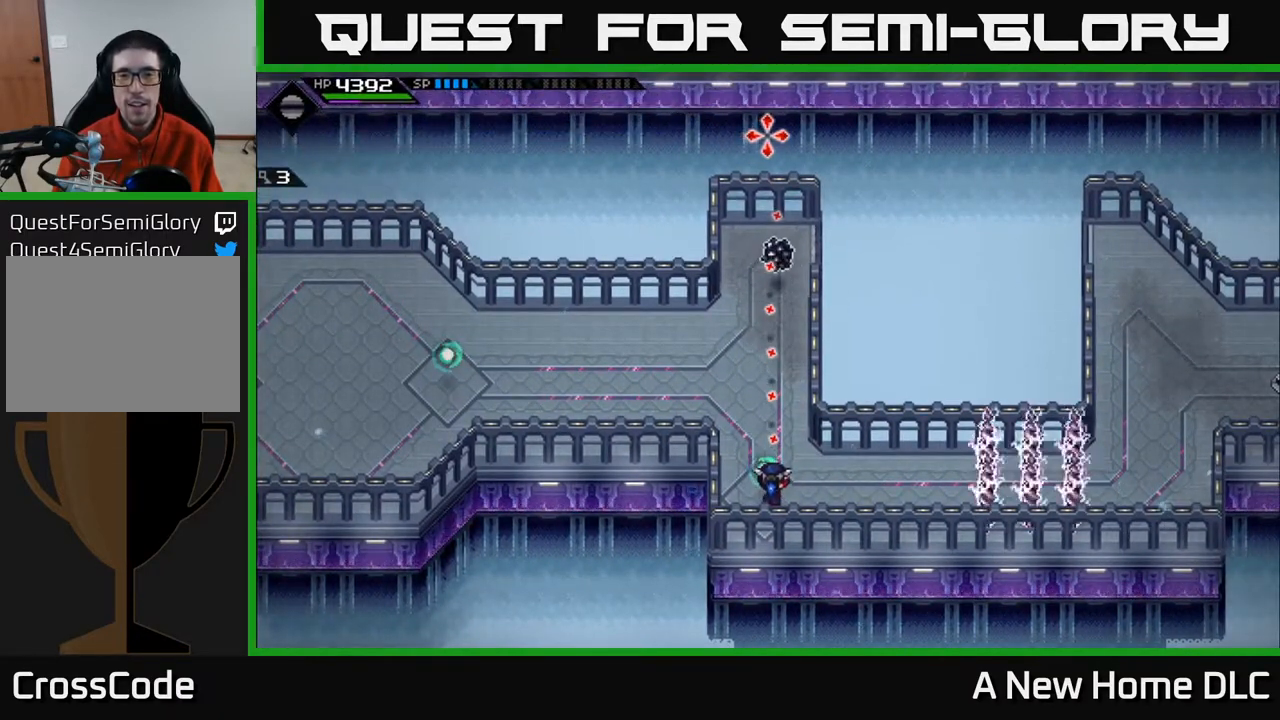
{"buttons": [], "left_stick": "center", "right_stick": "up", "events": []}
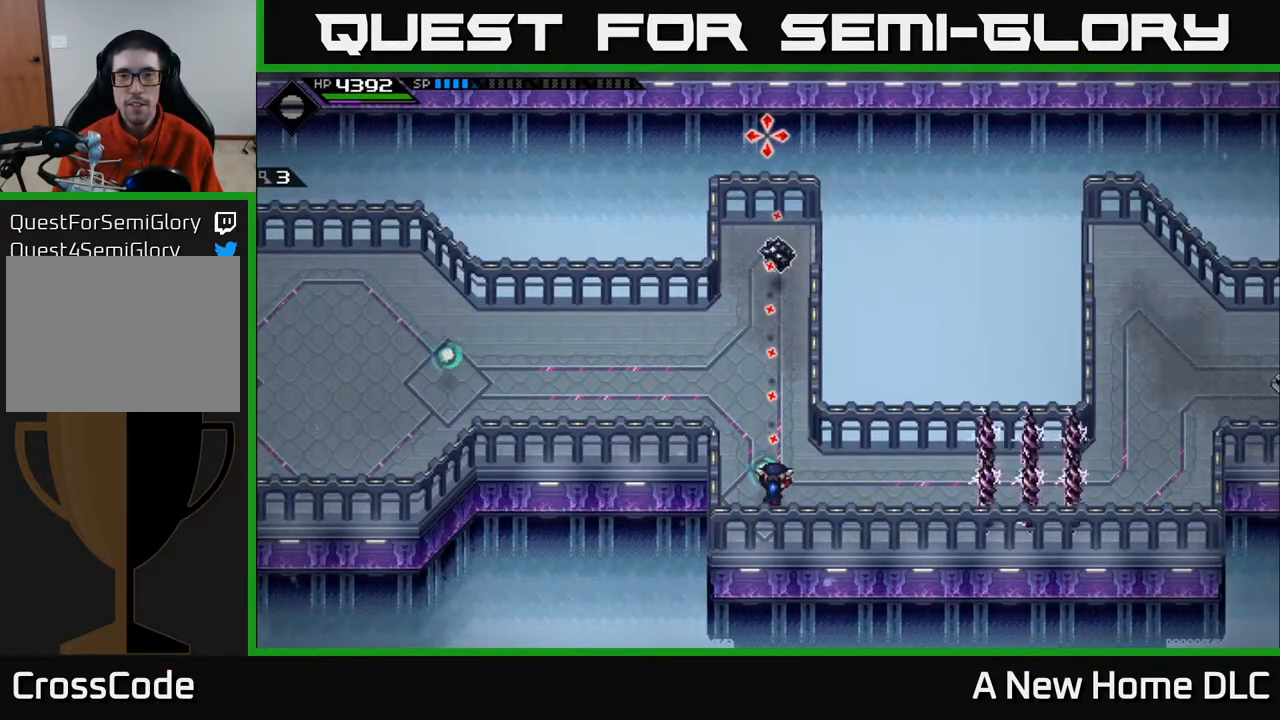
{"buttons": [], "left_stick": "up", "right_stick": "up", "events": [[317, "R1", "down"], [383, "R1", "up"], [383, "left_stick", "up"]]}
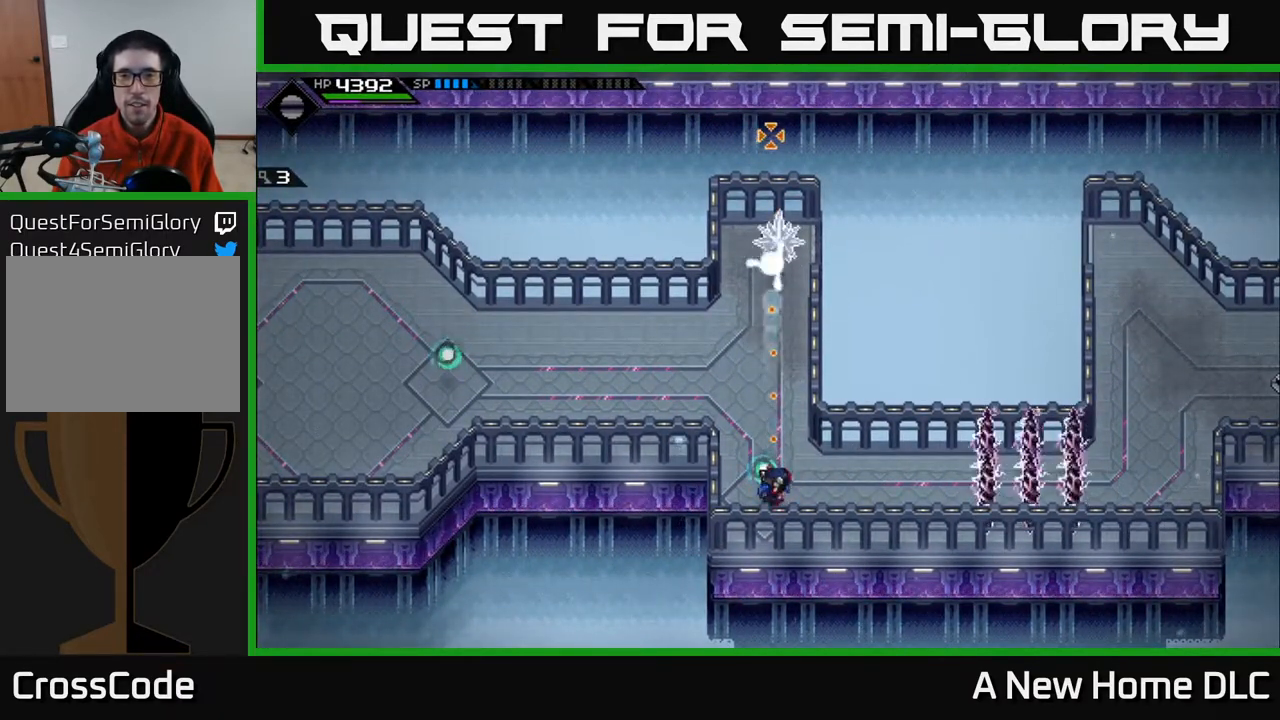
{"buttons": [], "left_stick": "center", "right_stick": "center", "events": [[100, "right_stick", "center"], [450, "left_stick", "center"]]}
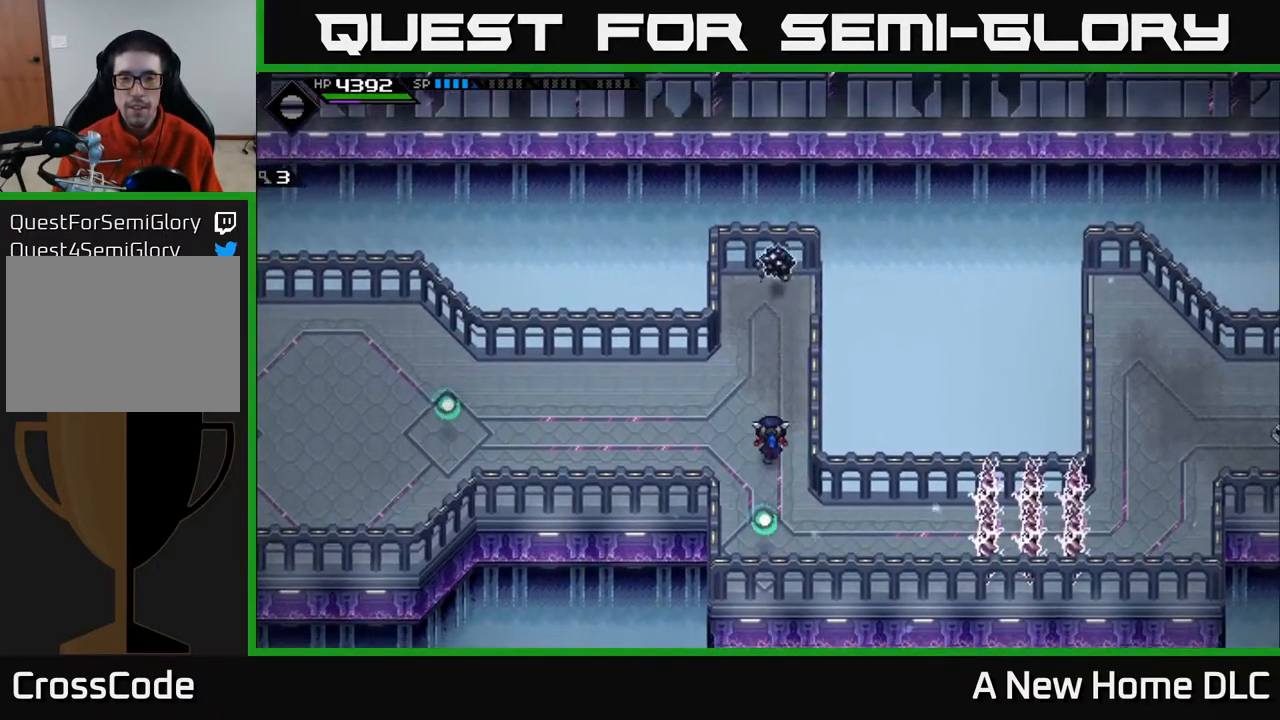
{"buttons": [], "left_stick": "up", "right_stick": "center", "events": [[83, "DPAD_LEFT", "down"], [167, "DPAD_LEFT", "up"], [350, "left_stick", "up"]]}
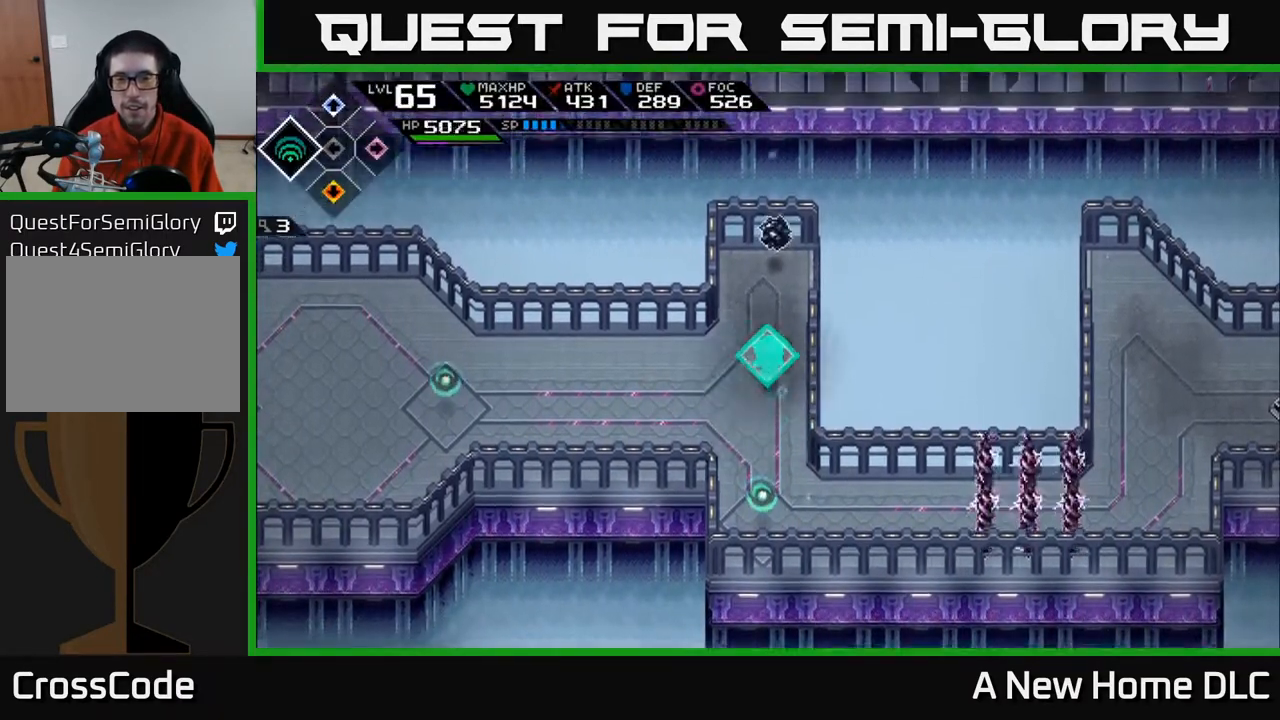
{"buttons": [], "left_stick": "up-left", "right_stick": "right", "events": [[183, "right_stick", "right"], [233, "left_stick", "up-left"]]}
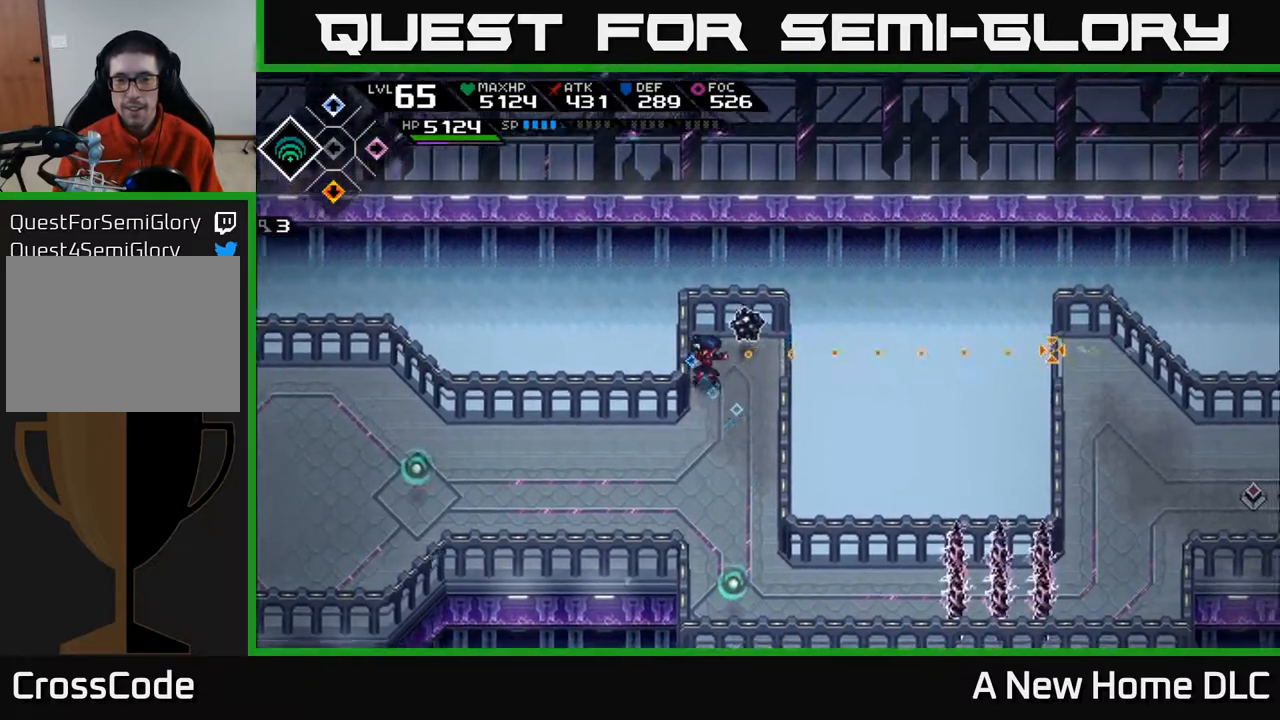
{"buttons": [], "left_stick": "center", "right_stick": "right", "events": [[317, "left_stick", "center"]]}
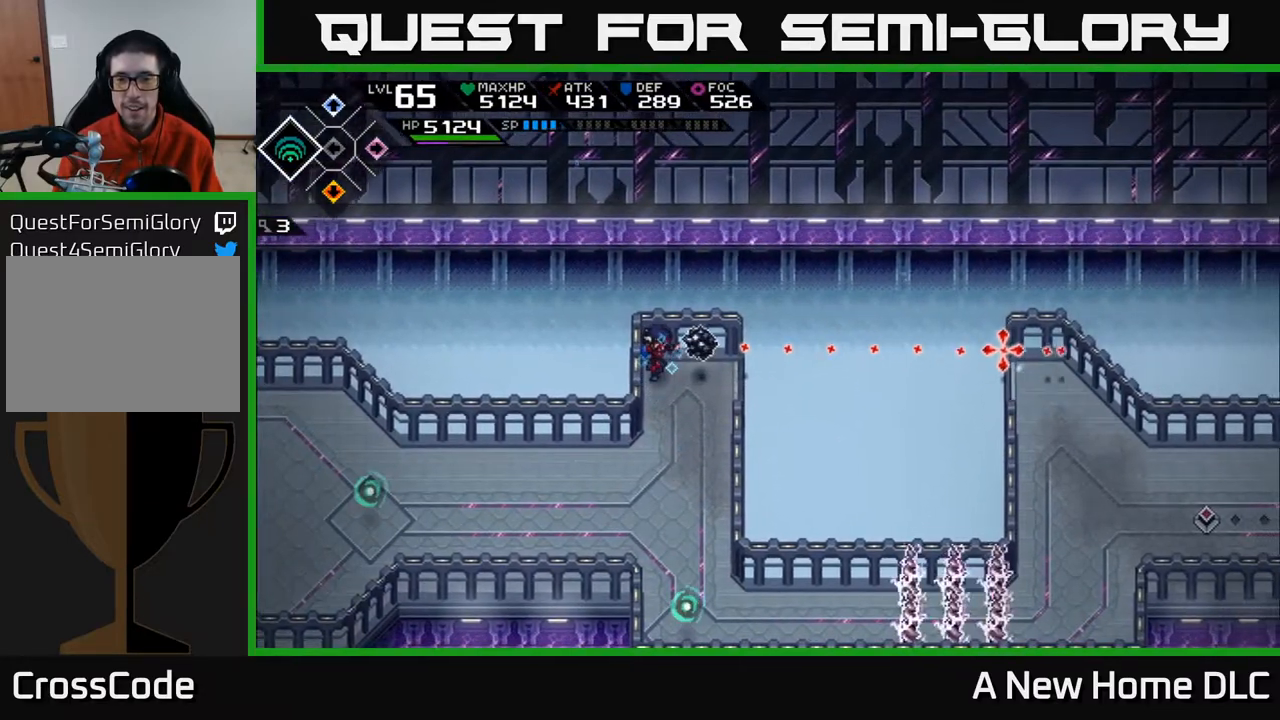
{"buttons": [], "left_stick": "center", "right_stick": "right", "events": []}
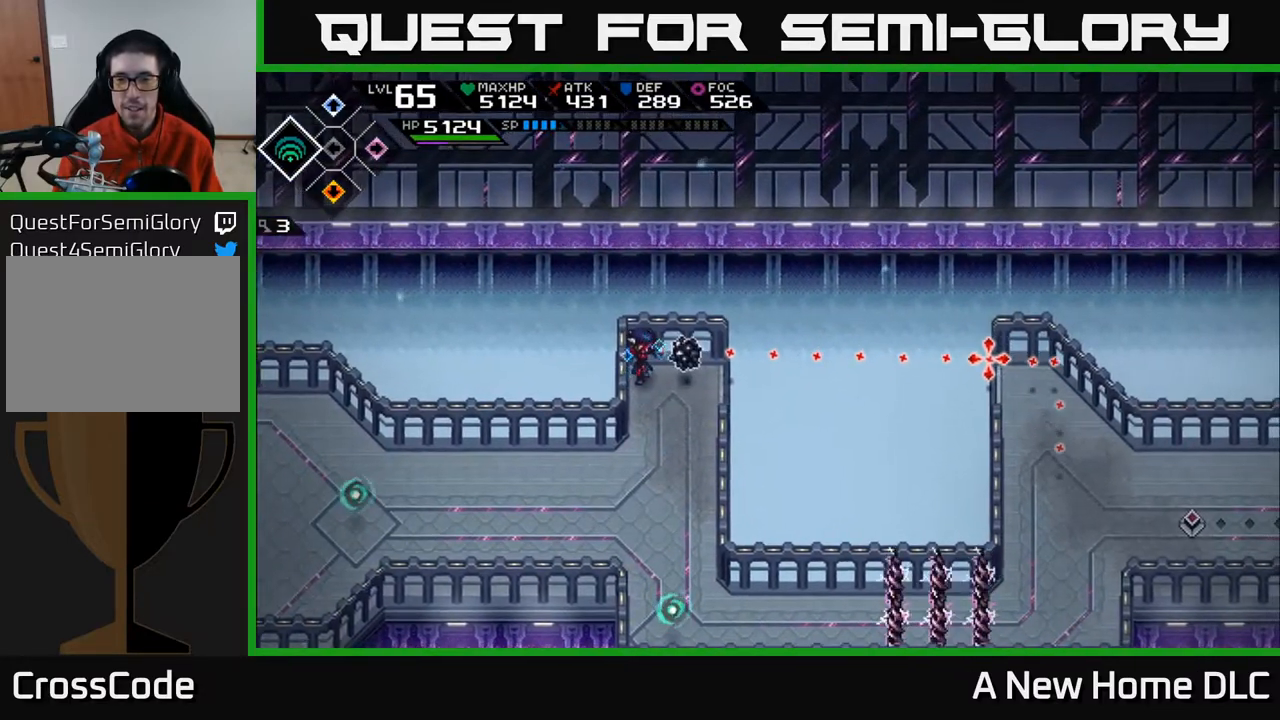
{"buttons": [], "left_stick": "center", "right_stick": "right", "events": []}
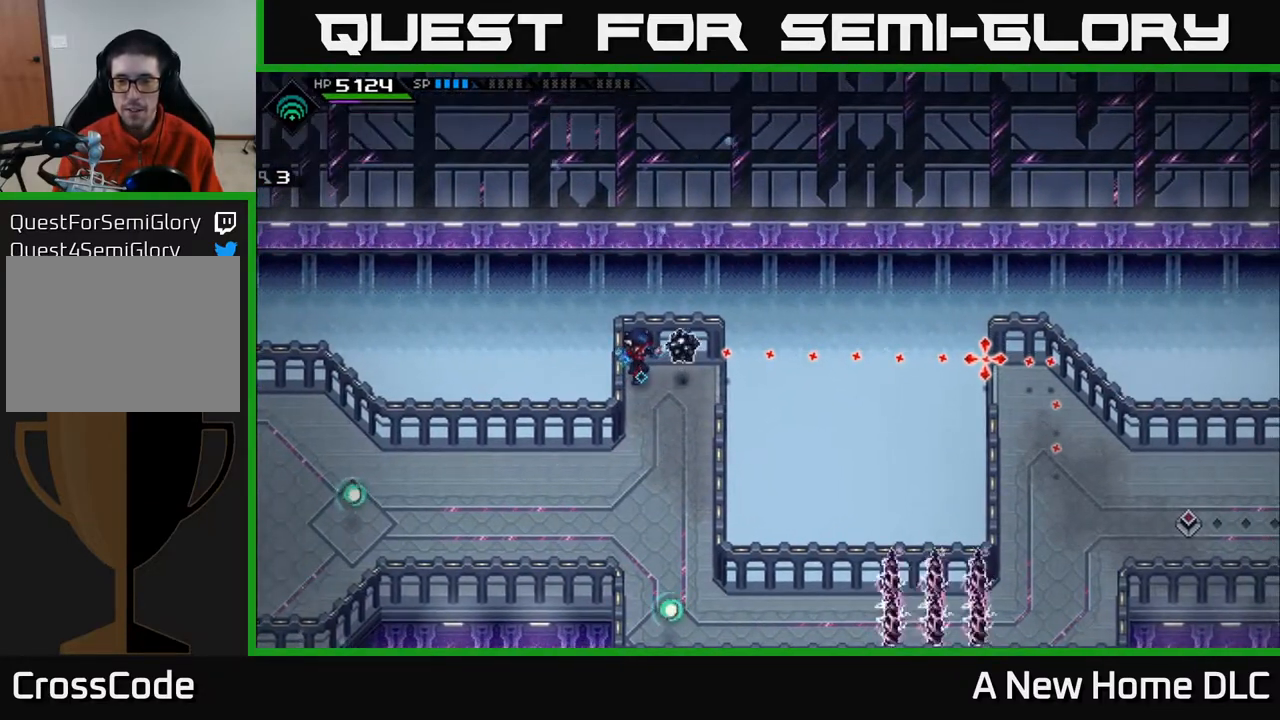
{"buttons": [], "left_stick": "center", "right_stick": "right", "events": [[67, "R1", "down"], [233, "R1", "up"]]}
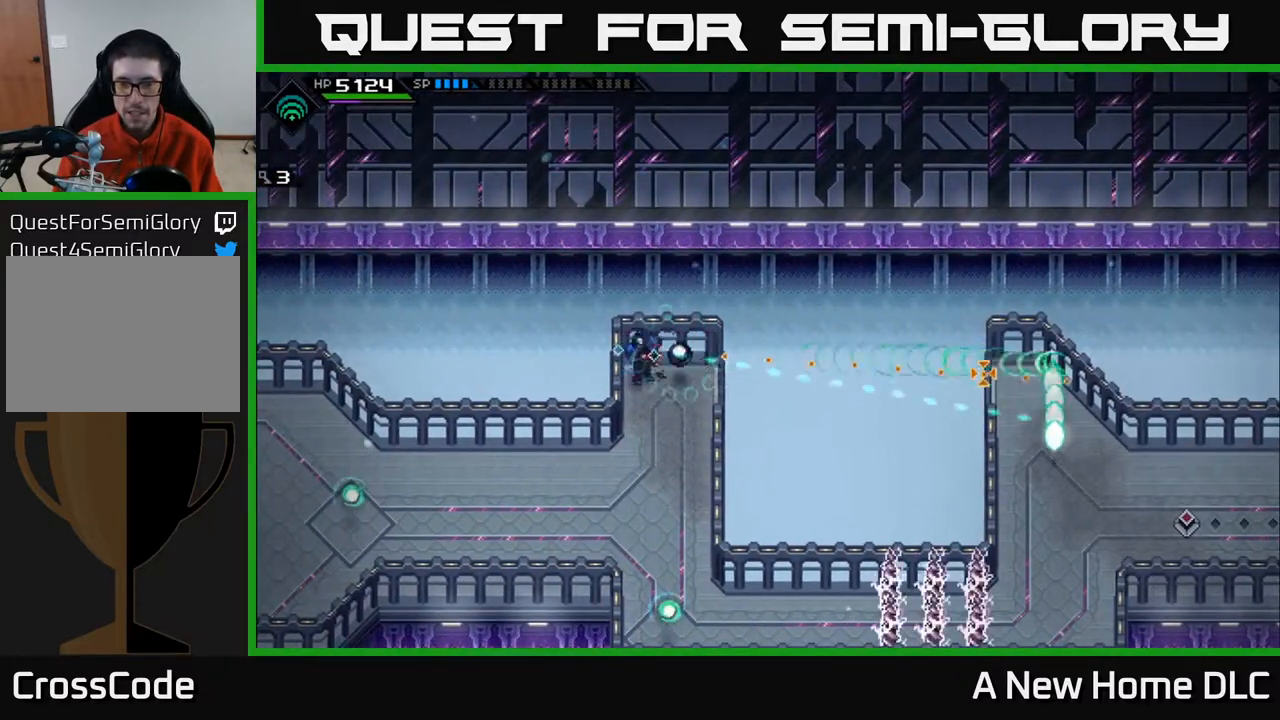
{"buttons": [], "left_stick": "center", "right_stick": "down-right", "events": [[67, "right_stick", "down-right"], [83, "left_stick", "down"], [333, "left_stick", "center"]]}
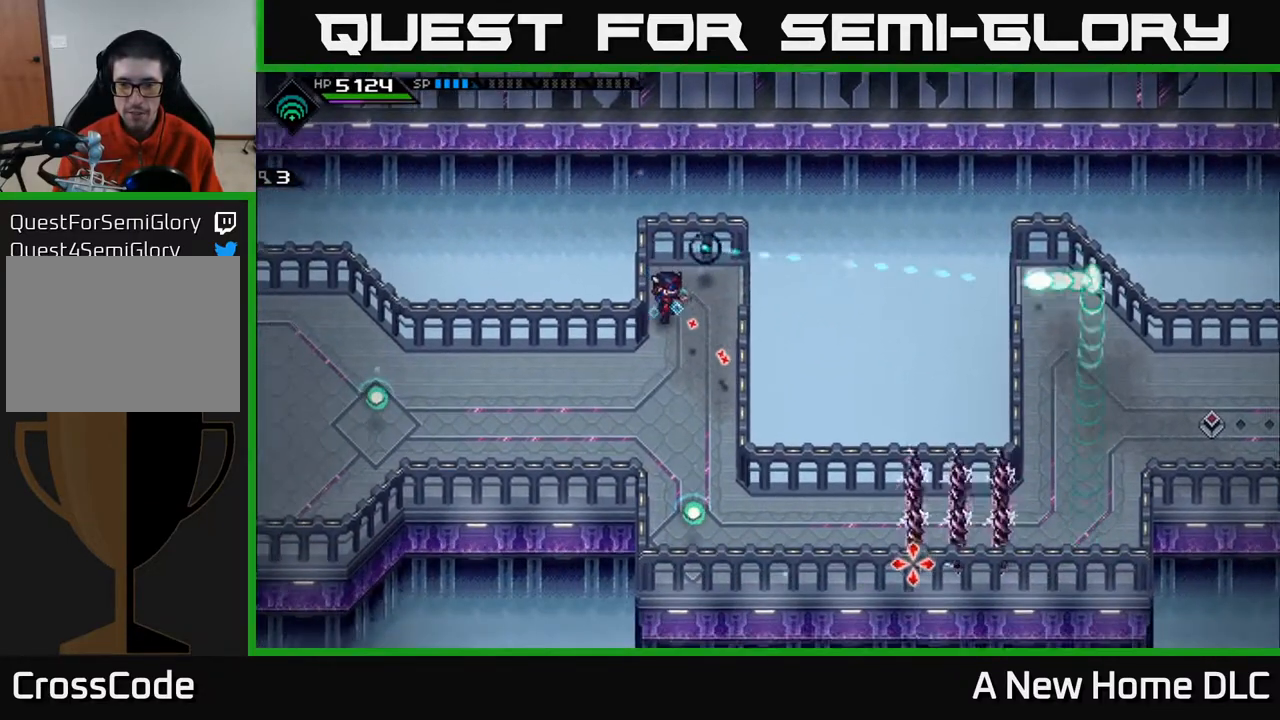
{"buttons": [], "left_stick": "up", "right_stick": "right", "events": [[100, "right_stick", "right"], [250, "left_stick", "up"]]}
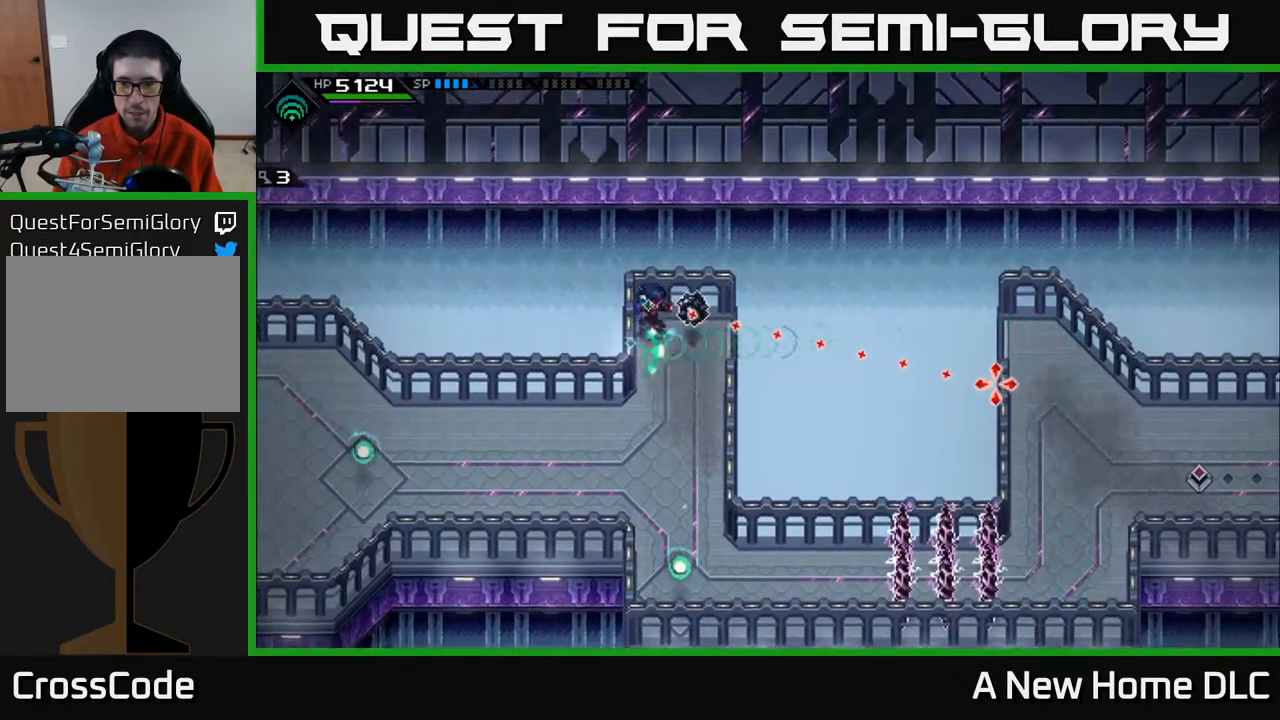
{"buttons": [], "left_stick": "center", "right_stick": "right", "events": [[100, "left_stick", "center"], [367, "left_stick", "down"], [500, "left_stick", "center"]]}
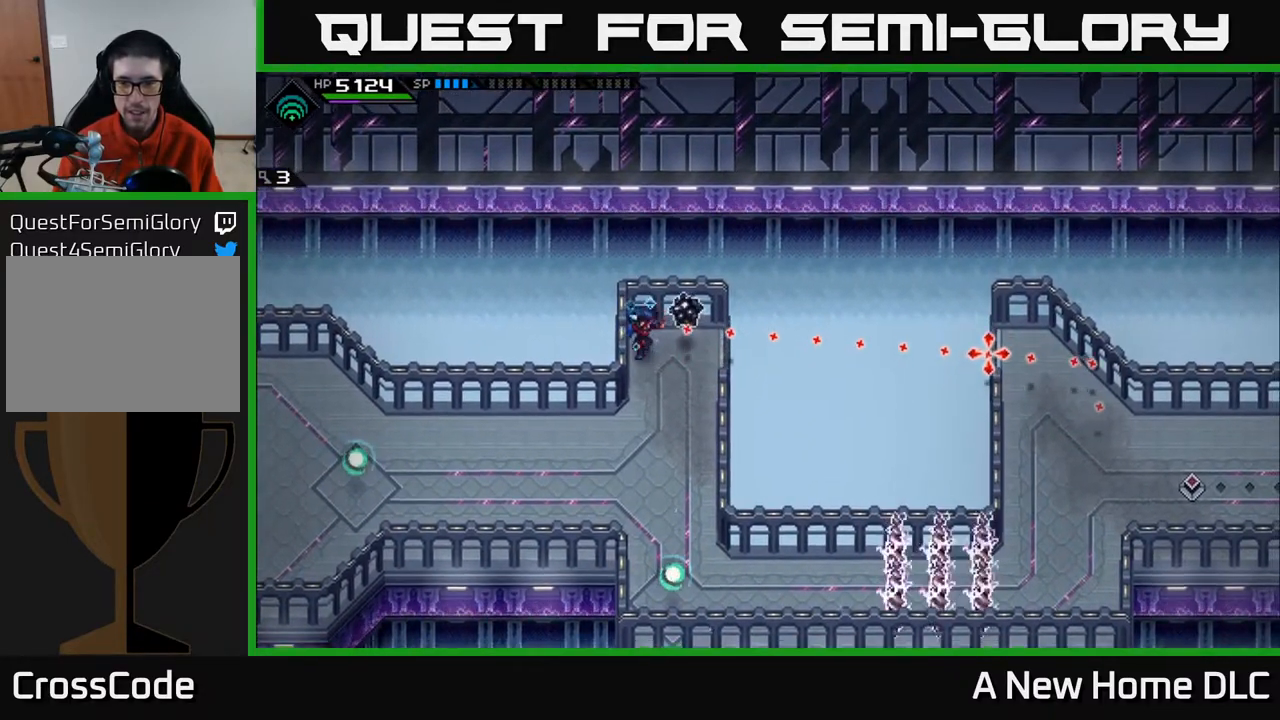
{"buttons": [], "left_stick": "center", "right_stick": "right", "events": []}